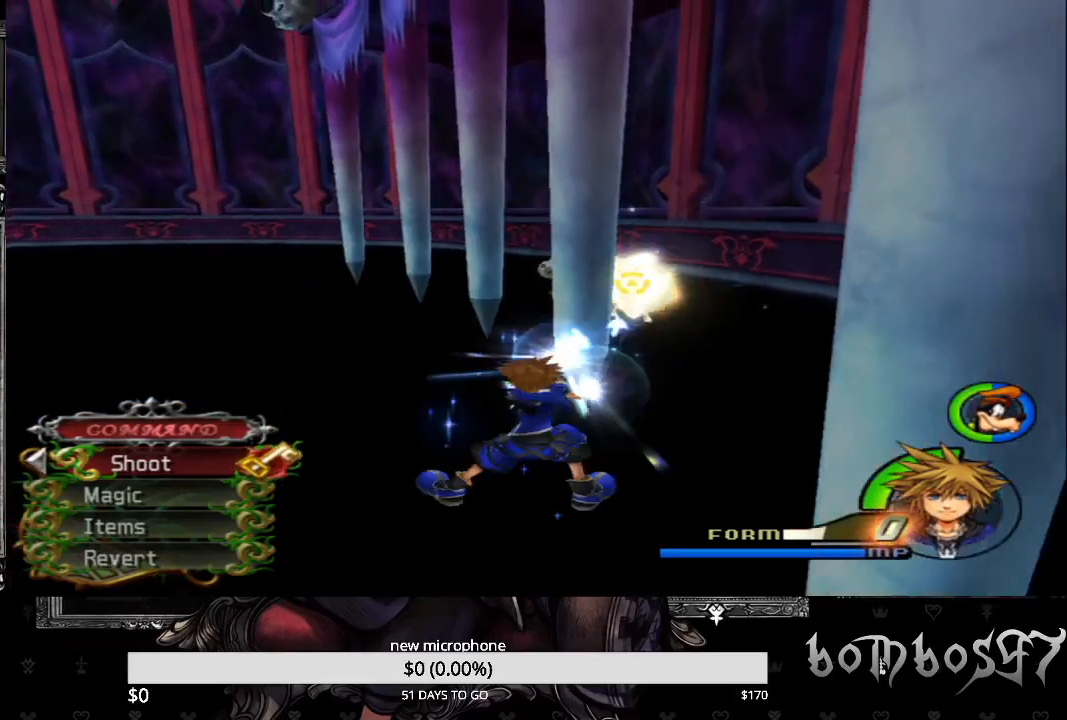
Gameplay with a controller (PlayStation layout); each line is a JSON object with the inputs held at the frame after it. "events" lists button and stick changes between this image and that frame as [ms after this image, input, new state], when the widget could be followed in between.
{"buttons": ["CROSS"], "left_stick": "left", "right_stick": "center", "events": [[33, "CROSS", "down"], [133, "CROSS", "up"], [233, "CROSS", "down"], [233, "left_stick", "left"], [367, "CROSS", "up"], [400, "CROSS", "down"]]}
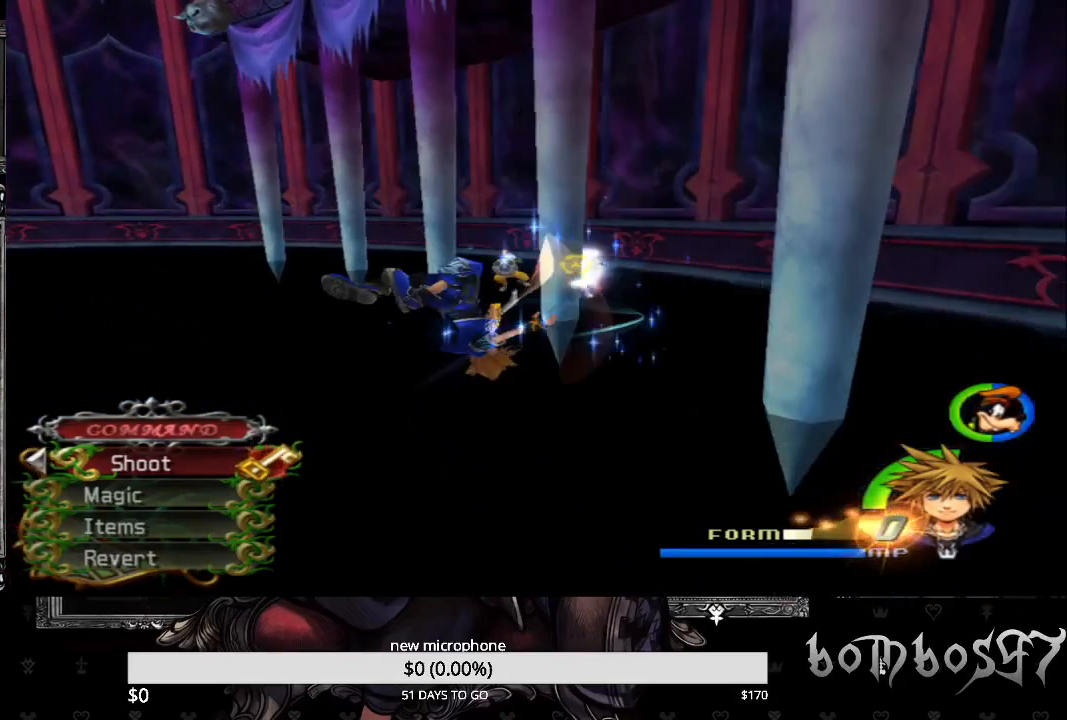
{"buttons": ["CROSS"], "left_stick": "left", "right_stick": "center", "events": [[33, "CROSS", "up"], [100, "CROSS", "down"], [233, "CROSS", "up"], [400, "CROSS", "down"]]}
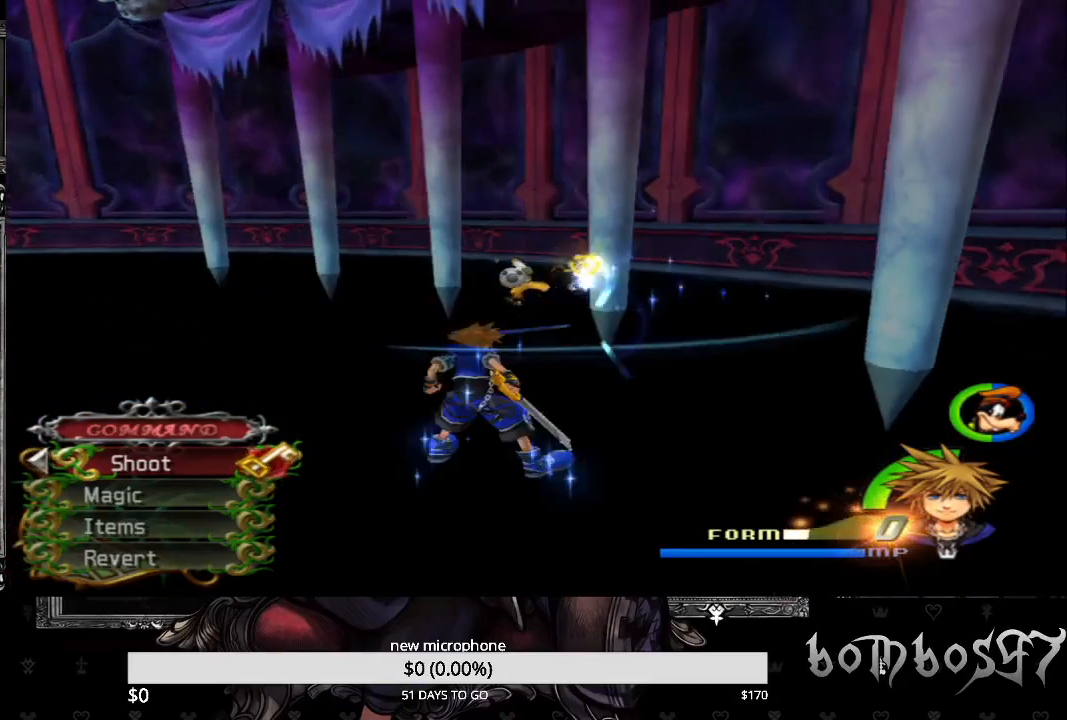
{"buttons": [], "left_stick": "up-left", "right_stick": "center", "events": [[33, "CROSS", "up"], [100, "CROSS", "down"], [200, "left_stick", "up-left"], [233, "CROSS", "up"], [300, "CROSS", "down"], [433, "CROSS", "up"]]}
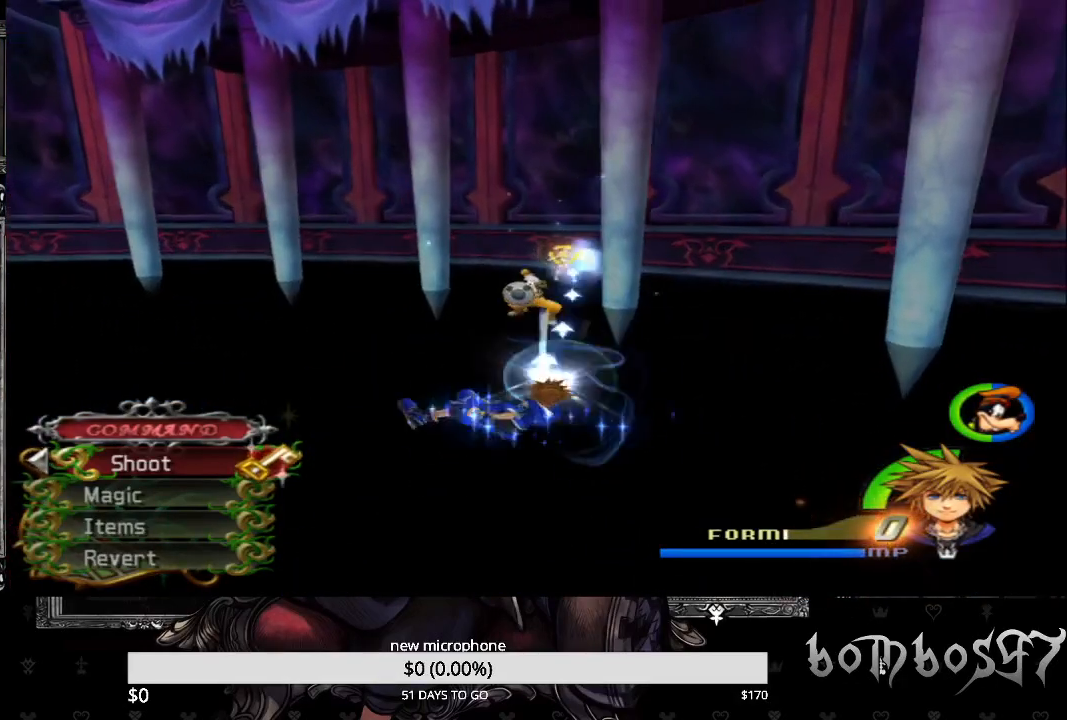
{"buttons": ["CROSS", "R1"], "left_stick": "up-left", "right_stick": "center", "events": [[33, "CROSS", "down"], [167, "CROSS", "up"], [233, "CROSS", "down"], [367, "CROSS", "up"], [467, "CROSS", "down"], [500, "R1", "down"]]}
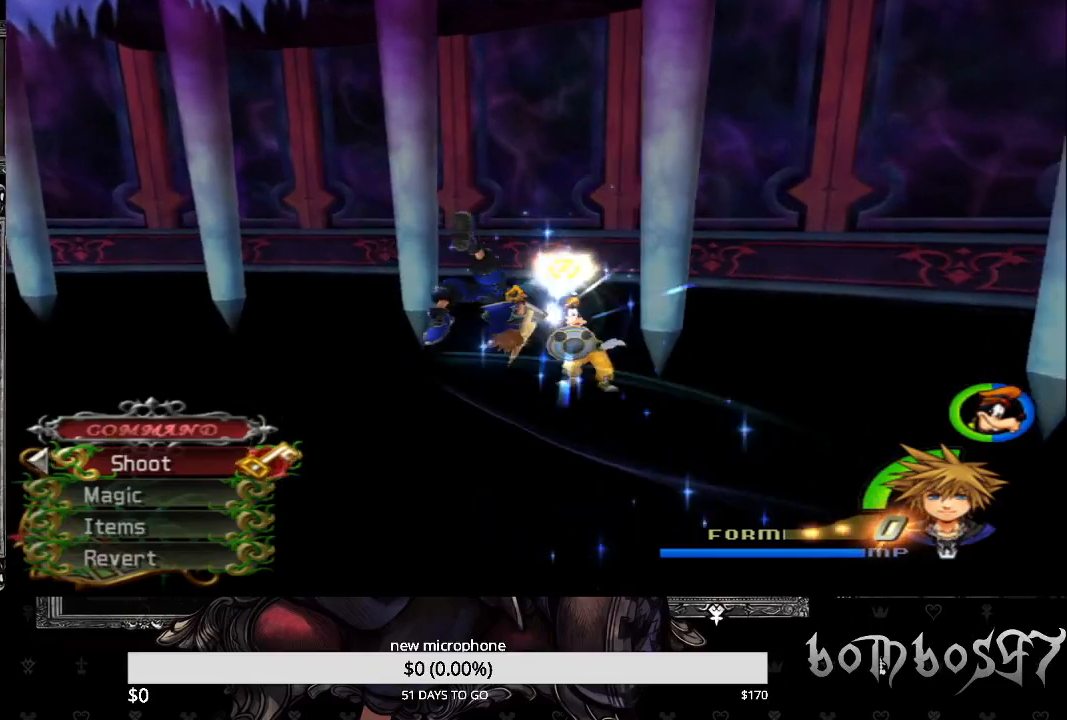
{"buttons": [], "left_stick": "down", "right_stick": "center", "events": [[67, "left_stick", "down"], [100, "CROSS", "up"], [133, "R1", "up"], [167, "CROSS", "down"], [300, "CROSS", "up"], [367, "CROSS", "down"], [467, "CROSS", "up"]]}
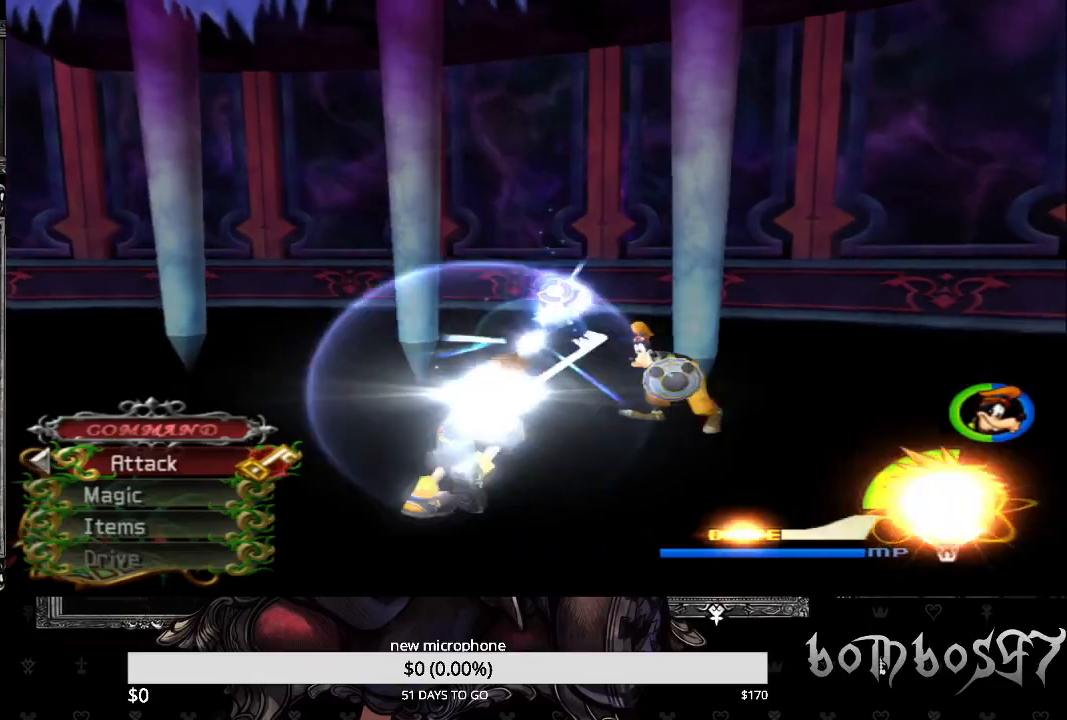
{"buttons": ["CROSS"], "left_stick": "center", "right_stick": "center", "events": [[100, "CROSS", "down"], [167, "CROSS", "up"], [167, "left_stick", "center"], [233, "CROSS", "down"], [367, "CROSS", "up"], [433, "CROSS", "down"]]}
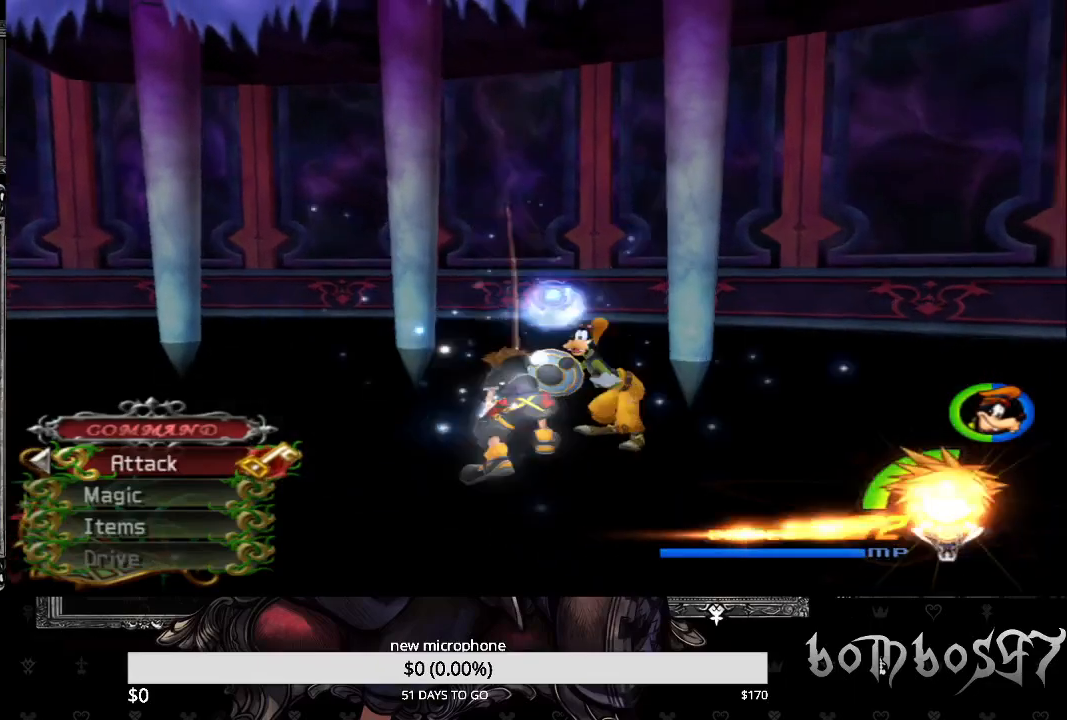
{"buttons": [], "left_stick": "center", "right_stick": "center", "events": [[67, "CROSS", "up"], [133, "CROSS", "down"], [233, "CROSS", "up"]]}
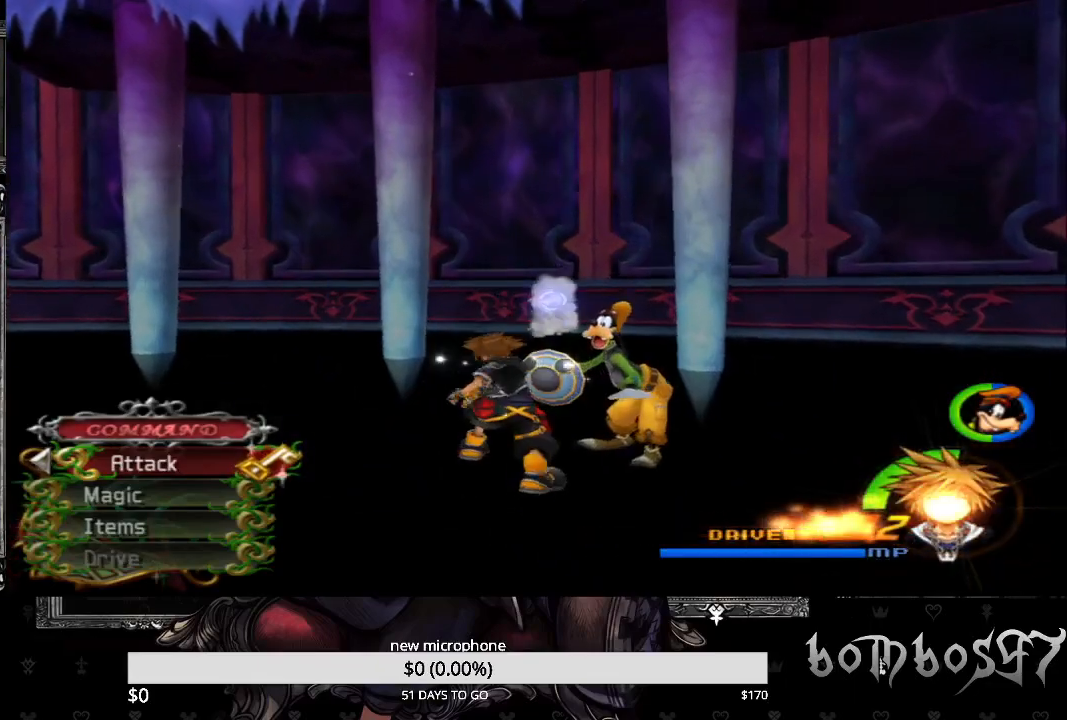
{"buttons": [], "left_stick": "center", "right_stick": "center", "events": [[400, "DPAD_LEFT", "down"], [500, "DPAD_LEFT", "up"]]}
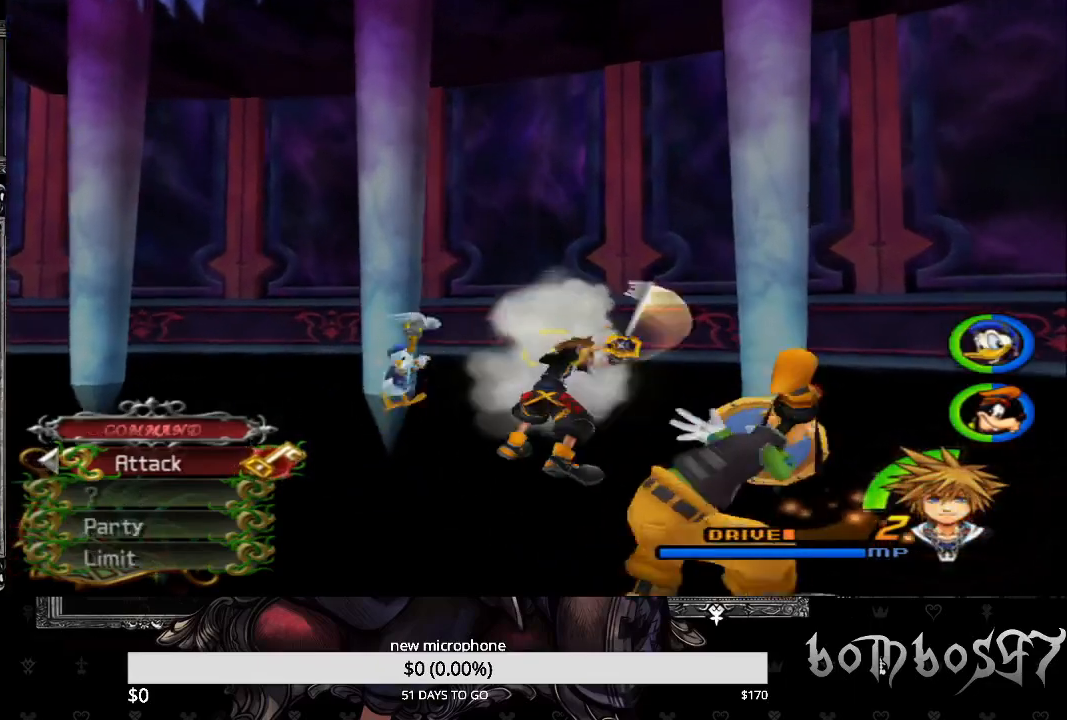
{"buttons": [], "left_stick": "center", "right_stick": "center", "events": [[100, "DPAD_UP", "down"], [200, "DPAD_UP", "up"], [233, "CROSS", "down"], [367, "CROSS", "up"]]}
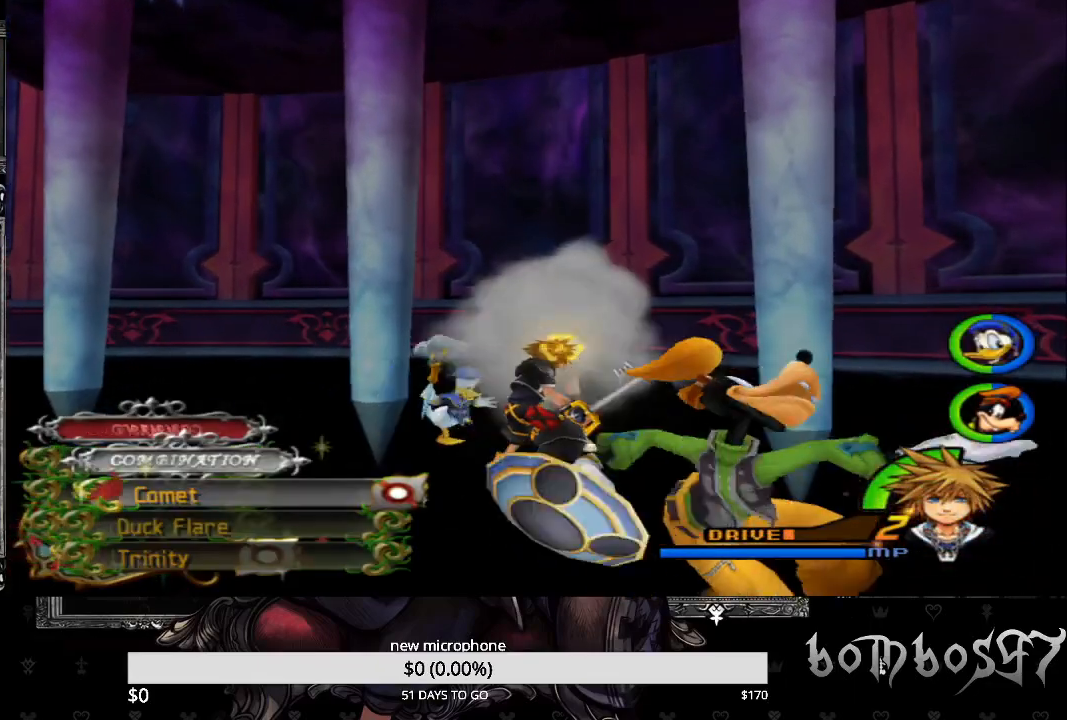
{"buttons": ["CROSS"], "left_stick": "center", "right_stick": "center", "events": [[100, "DPAD_DOWN", "down"], [200, "DPAD_DOWN", "up"], [433, "CROSS", "down"]]}
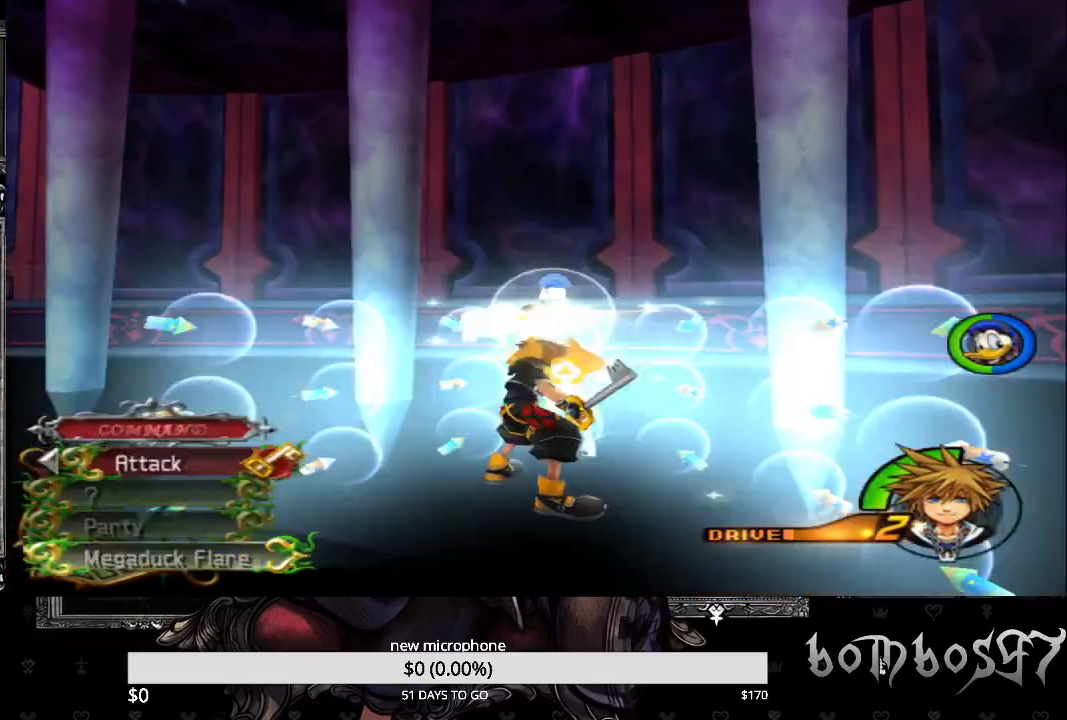
{"buttons": ["CROSS"], "left_stick": "up", "right_stick": "center", "events": [[33, "CROSS", "up"], [67, "left_stick", "up"], [133, "R1", "down"], [267, "R1", "up"], [300, "CROSS", "down"], [400, "CROSS", "up"], [467, "CROSS", "down"]]}
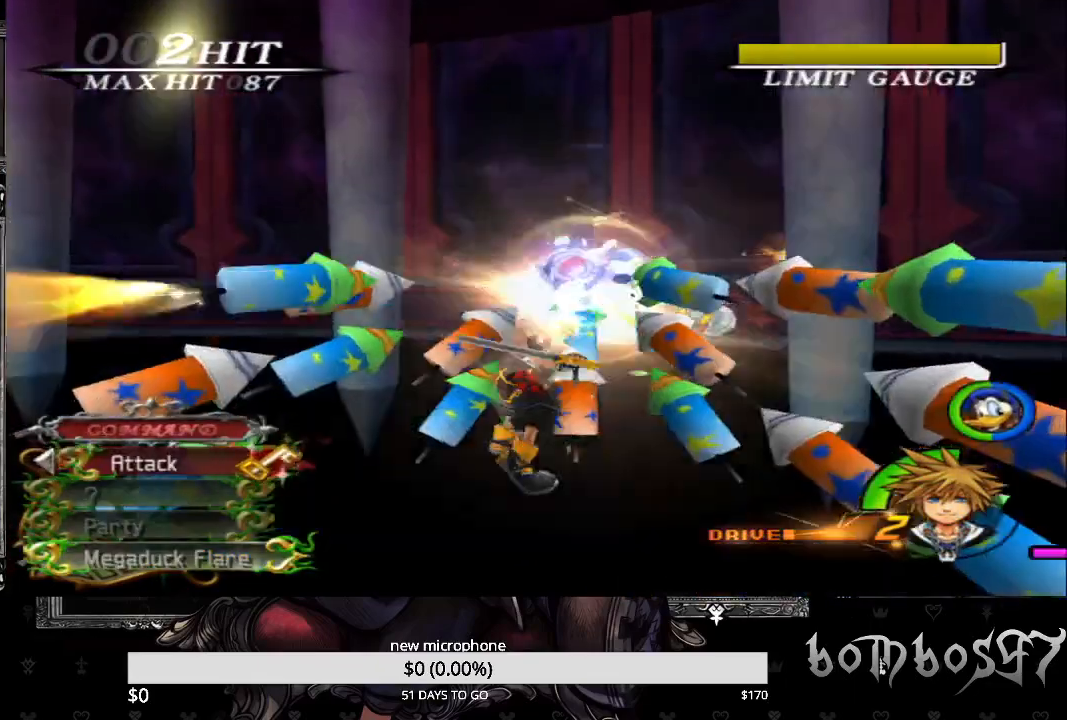
{"buttons": ["CROSS"], "left_stick": "up", "right_stick": "center", "events": [[67, "CROSS", "up"], [167, "CROSS", "down"], [267, "CROSS", "up"], [333, "CROSS", "down"], [400, "CROSS", "up"], [467, "CROSS", "down"]]}
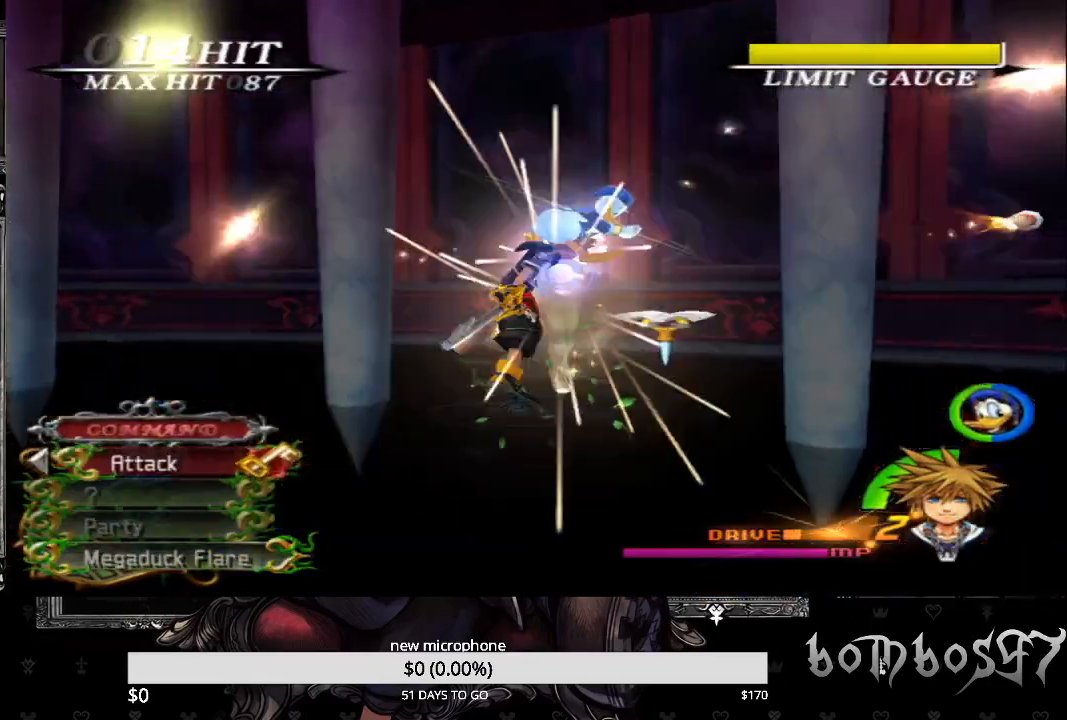
{"buttons": ["CROSS", "TRIANGLE"], "left_stick": "center", "right_stick": "center", "events": [[67, "CROSS", "up"], [133, "CROSS", "down"], [167, "TRIANGLE", "down"], [200, "left_stick", "center"], [233, "CROSS", "up"], [267, "TRIANGLE", "up"], [300, "CROSS", "down"], [333, "TRIANGLE", "down"], [400, "CROSS", "up"], [400, "TRIANGLE", "up"], [467, "CROSS", "down"], [500, "TRIANGLE", "down"]]}
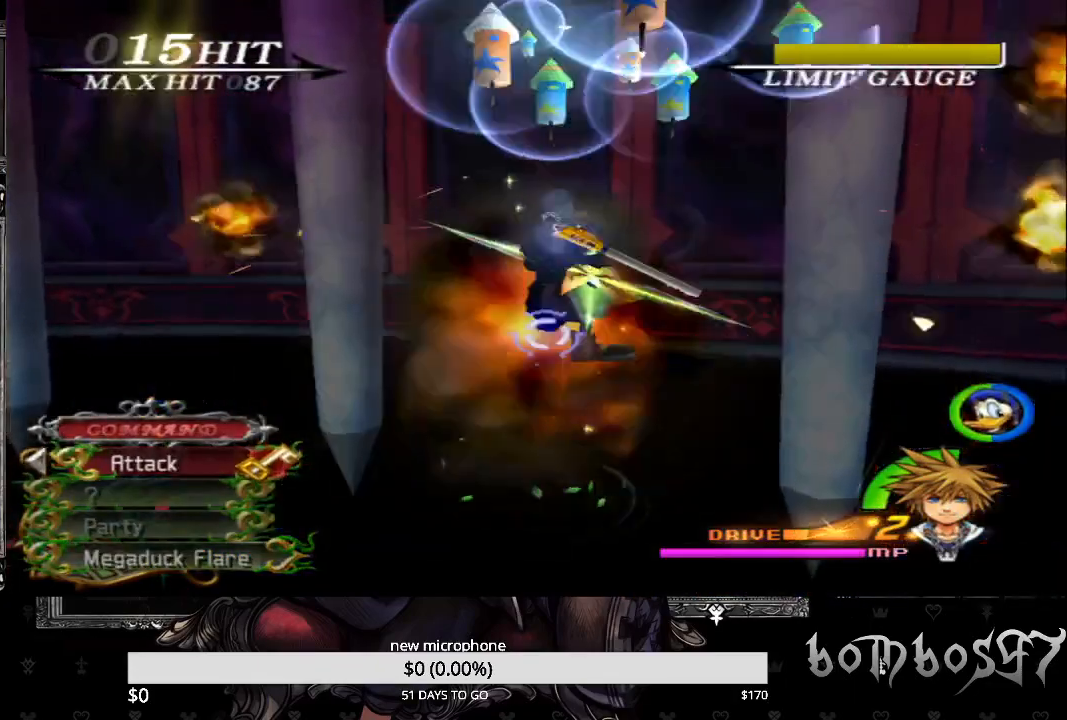
{"buttons": ["CROSS", "TRIANGLE"], "left_stick": "center", "right_stick": "center"}
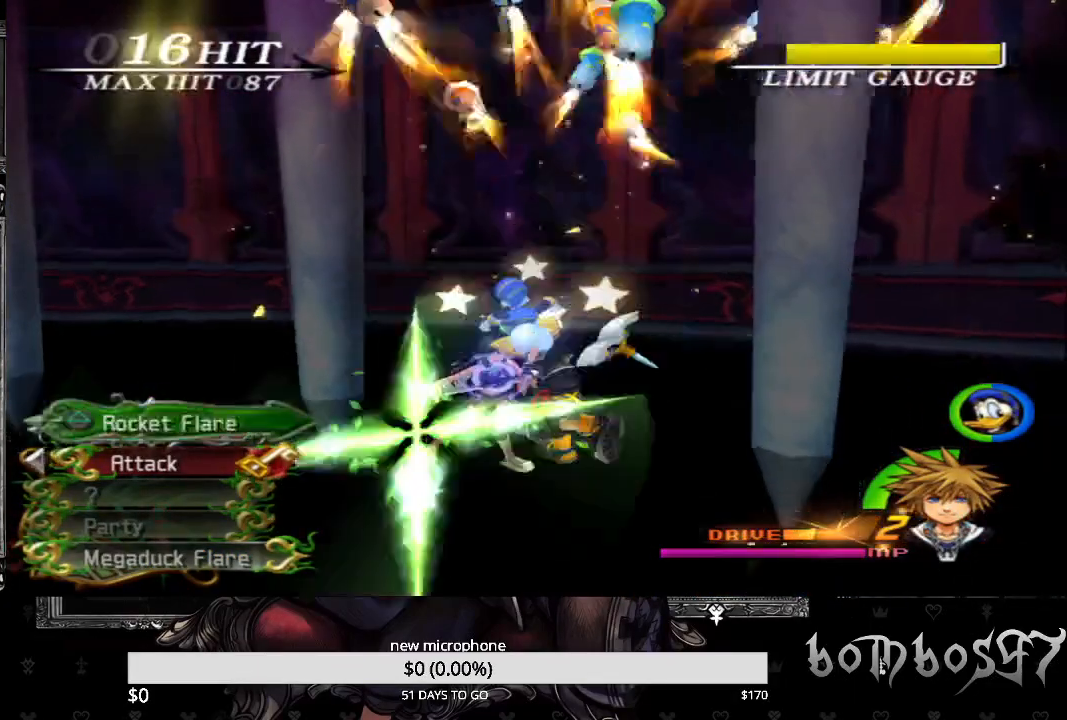
{"buttons": ["CROSS", "TRIANGLE"], "left_stick": "center", "right_stick": "center", "events": [[67, "TRIANGLE", "up"], [100, "CROSS", "up"], [167, "CROSS", "down"], [167, "TRIANGLE", "down"], [233, "TRIANGLE", "up"], [267, "CROSS", "up"], [333, "CROSS", "down"], [333, "TRIANGLE", "down"], [433, "CROSS", "up"], [433, "TRIANGLE", "up"], [500, "CROSS", "down"], [500, "TRIANGLE", "down"]]}
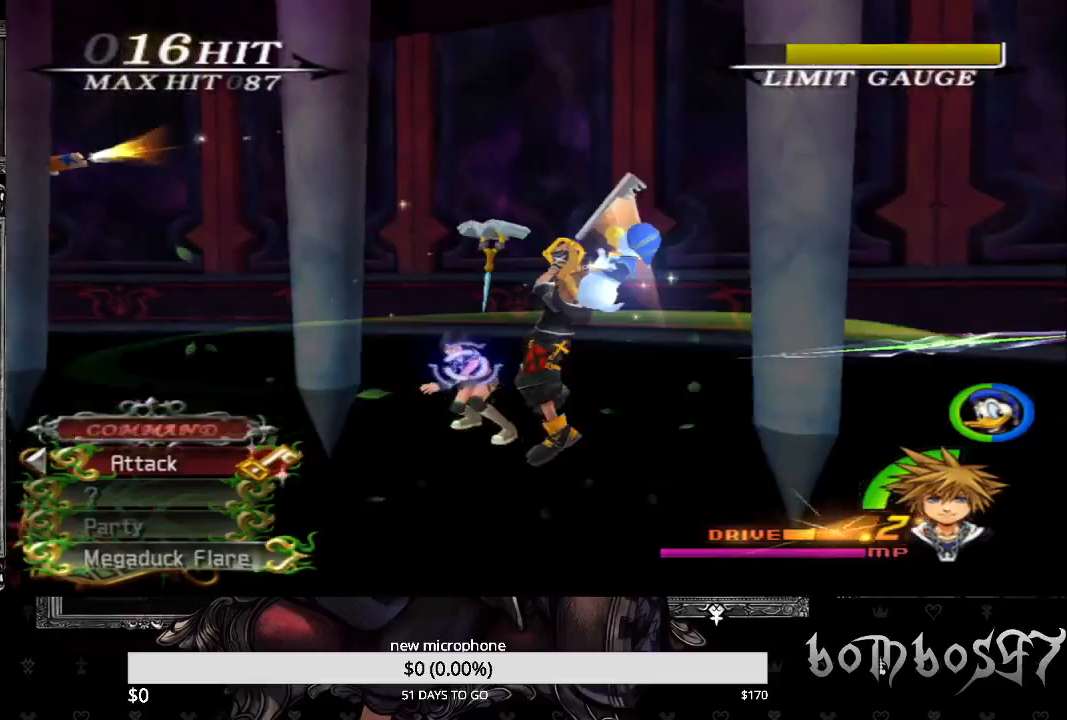
{"buttons": [], "left_stick": "center", "right_stick": "center", "events": [[100, "CROSS", "up"], [100, "TRIANGLE", "up"], [167, "CROSS", "down"], [167, "TRIANGLE", "down"], [267, "CROSS", "up"], [267, "TRIANGLE", "up"], [333, "TRIANGLE", "down"], [367, "CROSS", "down"], [467, "CROSS", "up"], [467, "TRIANGLE", "up"]]}
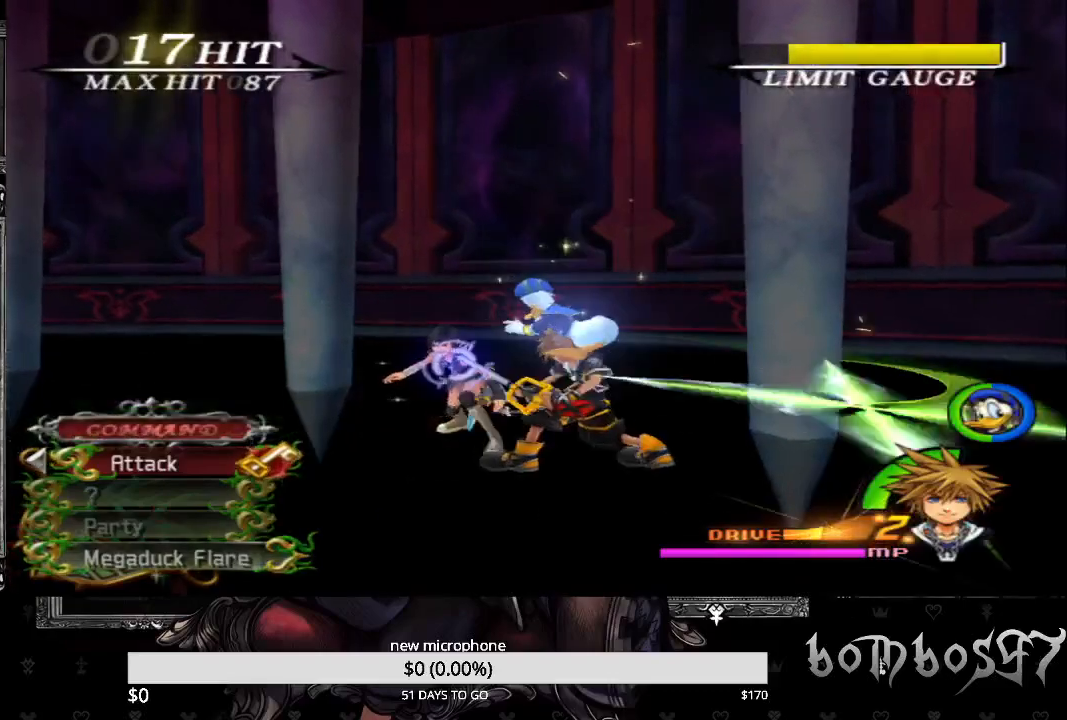
{"buttons": [], "left_stick": "center", "right_stick": "center", "events": [[33, "CROSS", "down"], [33, "TRIANGLE", "down"], [133, "CROSS", "up"], [133, "TRIANGLE", "up"], [200, "CROSS", "down"], [233, "TRIANGLE", "down"], [300, "CROSS", "up"], [300, "TRIANGLE", "up"], [400, "CROSS", "down"], [400, "TRIANGLE", "down"], [500, "CROSS", "up"], [500, "TRIANGLE", "up"]]}
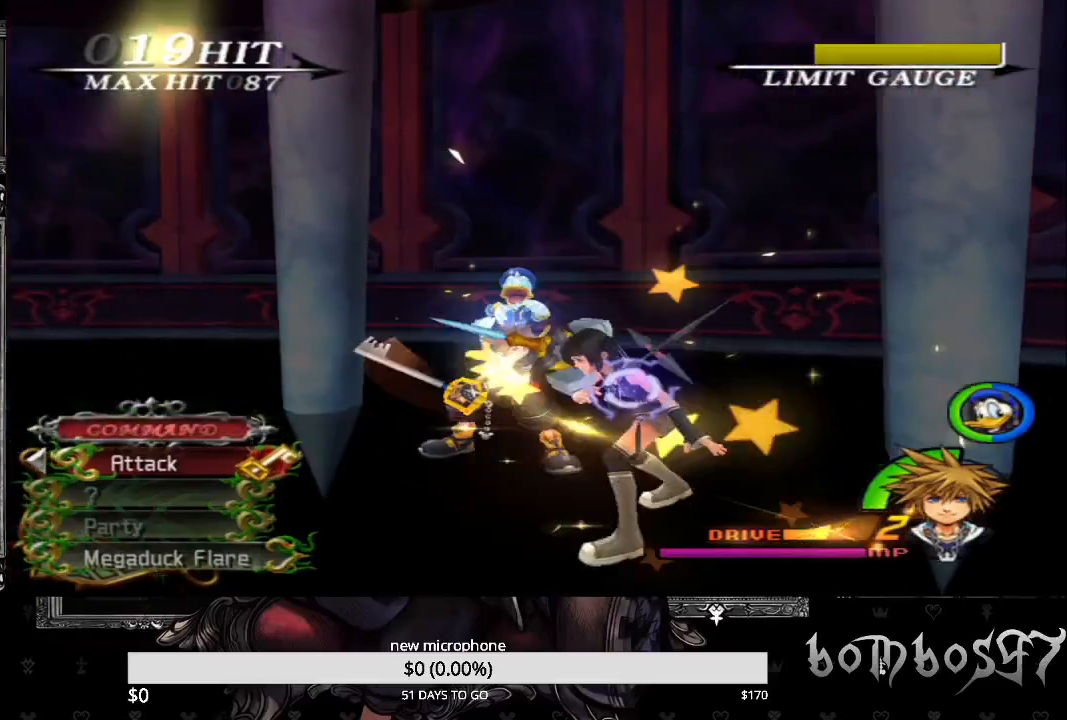
{"buttons": ["CROSS", "TRIANGLE"], "left_stick": "center", "right_stick": "center", "events": [[67, "CROSS", "down"], [100, "TRIANGLE", "down"], [167, "CROSS", "up"], [200, "TRIANGLE", "up"], [267, "CROSS", "down"], [267, "TRIANGLE", "down"], [367, "CROSS", "up"], [367, "TRIANGLE", "up"], [433, "CROSS", "down"], [467, "TRIANGLE", "down"]]}
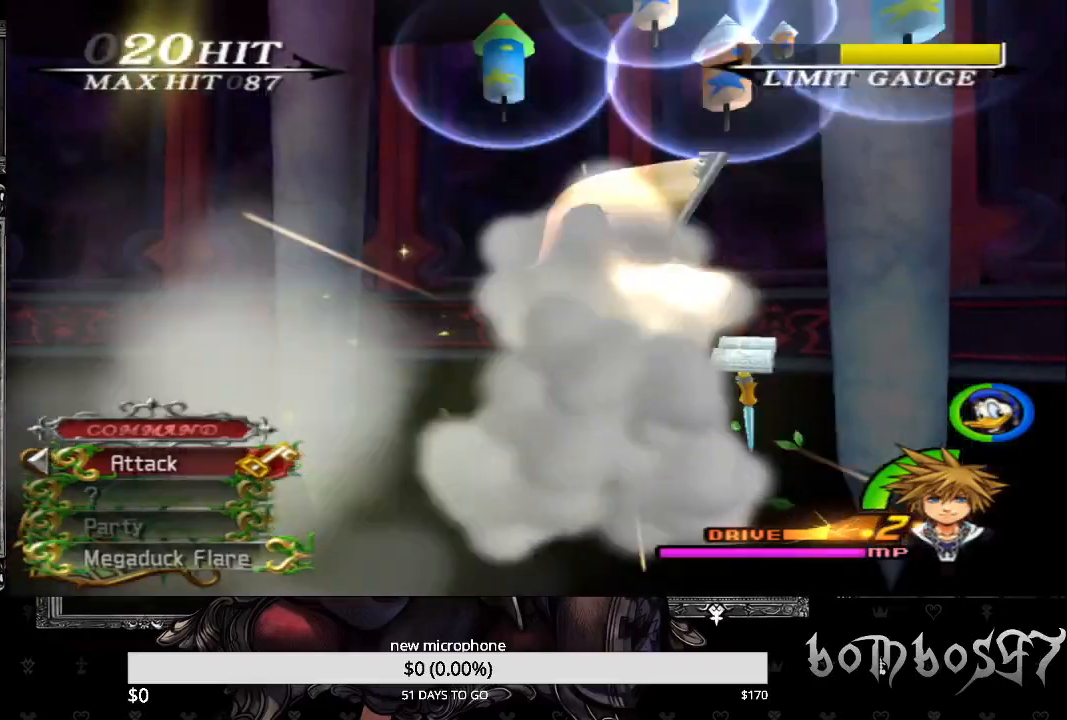
{"buttons": ["CROSS"], "left_stick": "center", "right_stick": "center", "events": [[33, "CROSS", "up"], [67, "TRIANGLE", "up"], [100, "CROSS", "down"], [133, "TRIANGLE", "down"], [233, "CROSS", "up"], [267, "CROSS", "down"], [267, "TRIANGLE", "up"], [333, "TRIANGLE", "down"], [400, "CROSS", "up"], [433, "TRIANGLE", "up"], [467, "CROSS", "down"]]}
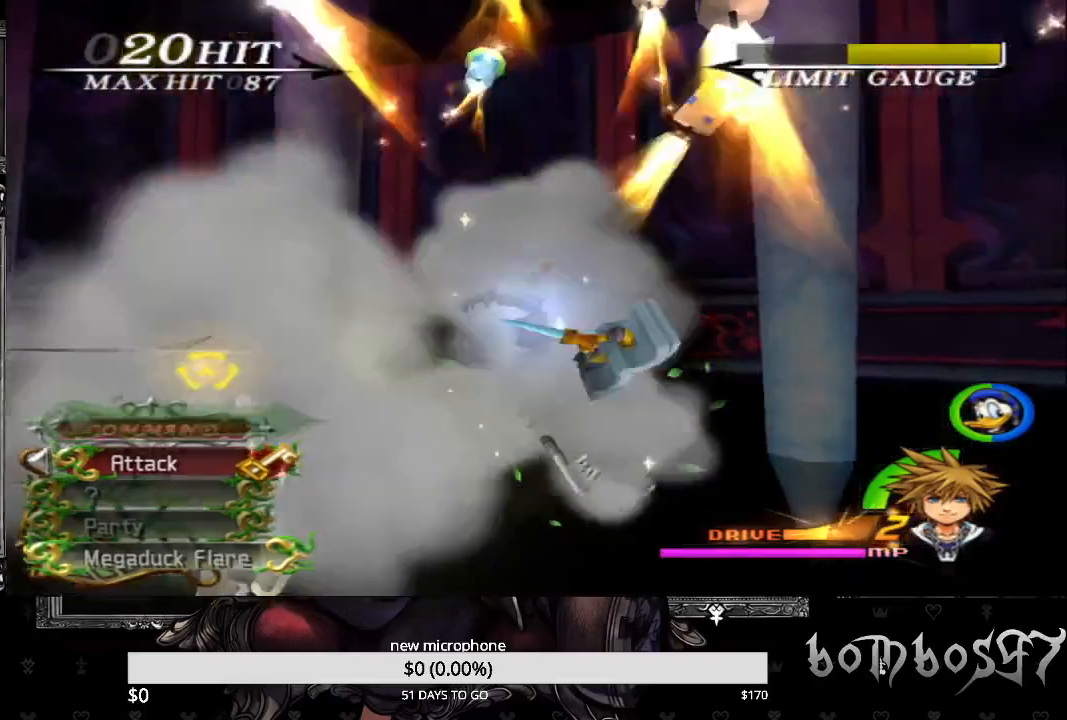
{"buttons": ["CROSS"], "left_stick": "center", "right_stick": "center", "events": [[33, "TRIANGLE", "down"], [100, "CROSS", "up"], [100, "TRIANGLE", "up"], [133, "CROSS", "down"], [200, "TRIANGLE", "down"], [267, "CROSS", "up"], [300, "TRIANGLE", "up"], [333, "CROSS", "down"], [400, "TRIANGLE", "down"], [433, "CROSS", "up"], [467, "TRIANGLE", "up"], [500, "CROSS", "down"]]}
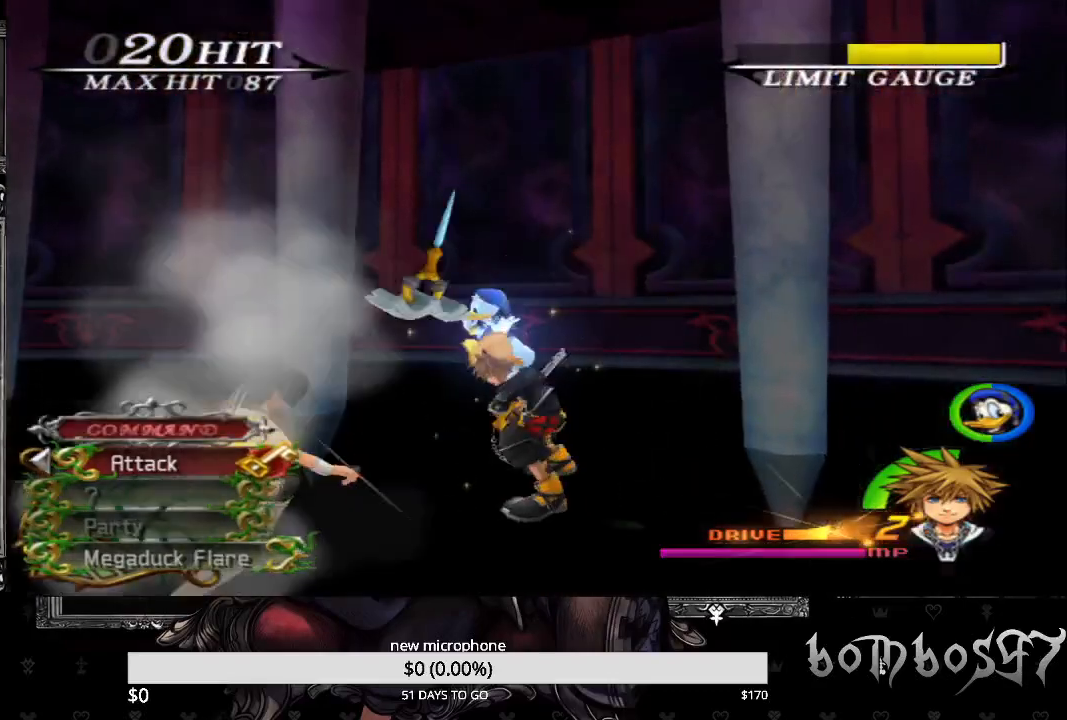
{"buttons": ["TRIANGLE"], "left_stick": "center", "right_stick": "center", "events": [[67, "TRIANGLE", "down"], [100, "CROSS", "up"], [167, "TRIANGLE", "up"], [200, "CROSS", "down"], [233, "TRIANGLE", "down"], [300, "CROSS", "up"], [333, "TRIANGLE", "up"], [367, "CROSS", "down"], [433, "TRIANGLE", "down"], [500, "CROSS", "up"]]}
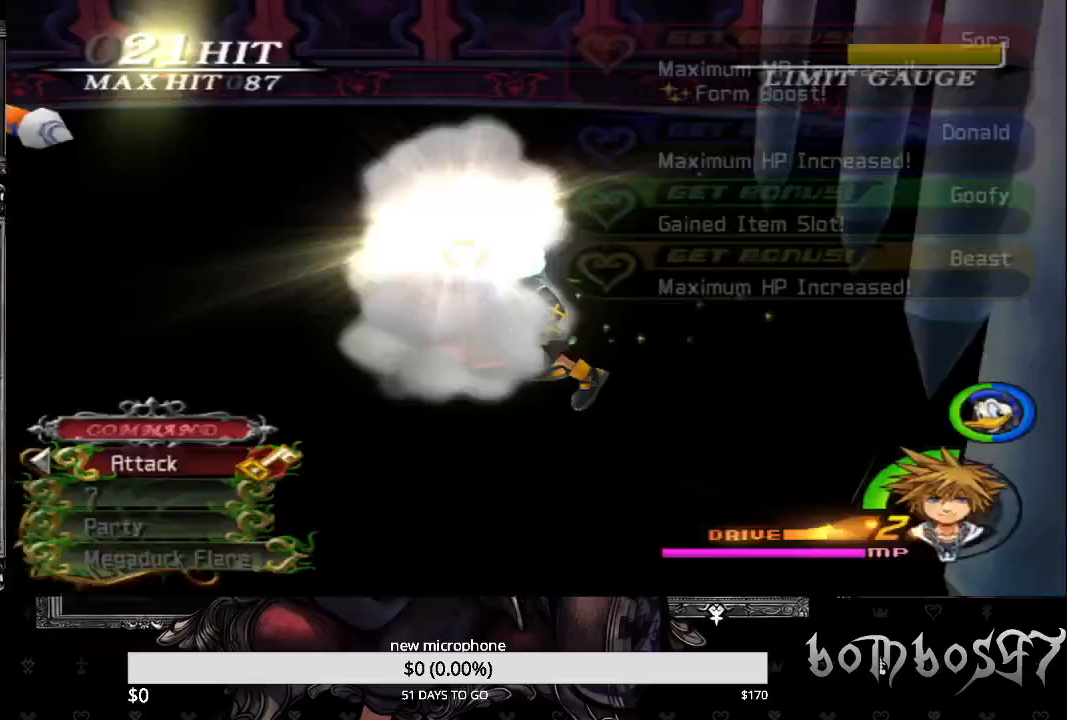
{"buttons": ["TRIANGLE"], "left_stick": "center", "right_stick": "center", "events": [[33, "CROSS", "down"], [33, "TRIANGLE", "up"], [133, "R1", "down"], [133, "TRIANGLE", "down"], [200, "TRIANGLE", "up"], [267, "CROSS", "up"], [267, "R1", "up"], [300, "CROSS", "down"], [333, "TRIANGLE", "down"], [433, "CROSS", "up"], [433, "TRIANGLE", "up"], [500, "TRIANGLE", "down"]]}
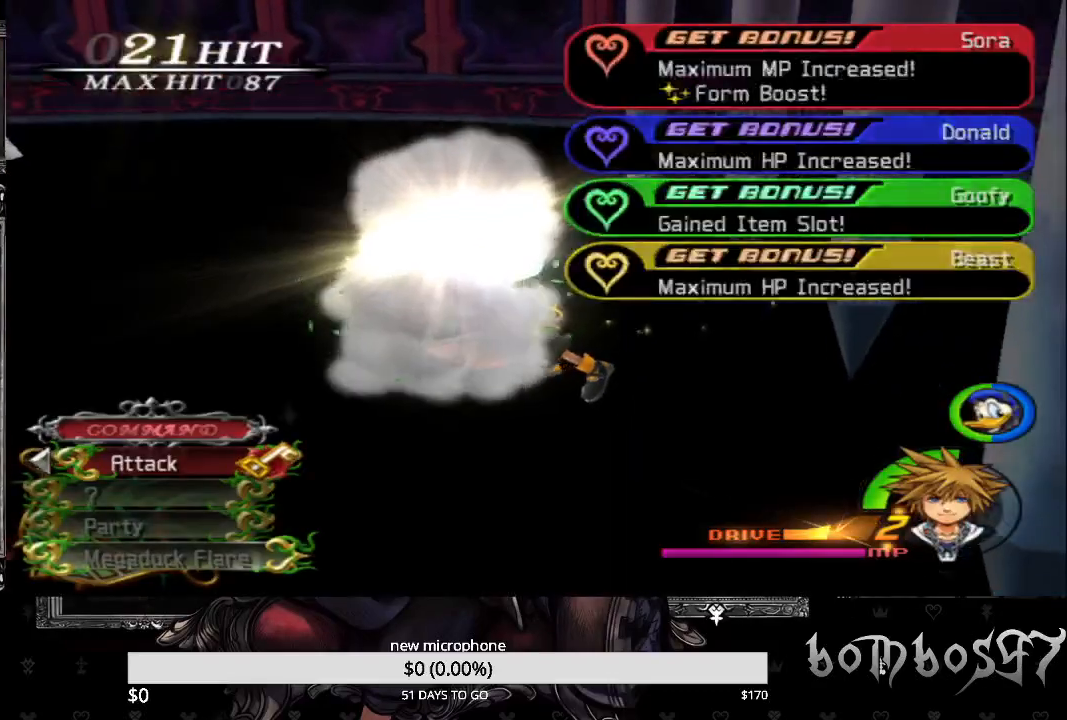
{"buttons": [], "left_stick": "center", "right_stick": "center", "events": [[67, "TRIANGLE", "up"]]}